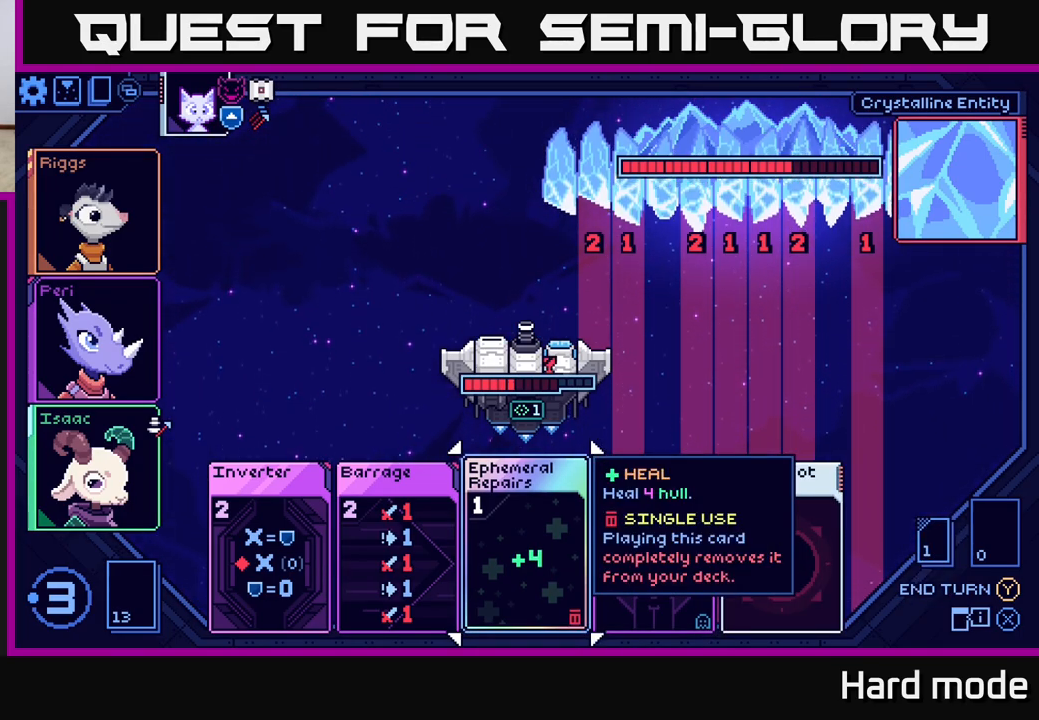
Gameplay with a controller (Xbox layout); each line is a JSON object with the inputs held at the frame after it. "events" lists button and stick changes between this image and that frame as [ms after this image, input, new state], when the widget could be followed in between.
{"buttons": [], "left_stick": "center", "right_stick": "center", "events": [[100, "left_stick", "right"], [300, "left_stick", "center"]]}
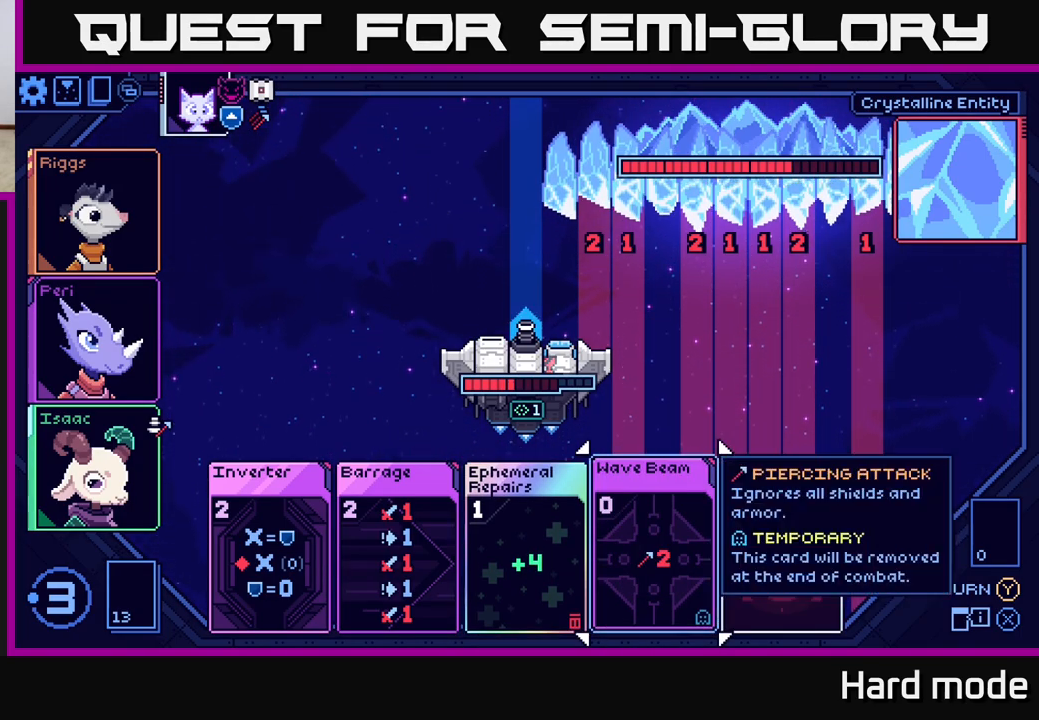
{"buttons": [], "left_stick": "center", "right_stick": "center", "events": [[117, "left_stick", "left"], [267, "left_stick", "center"]]}
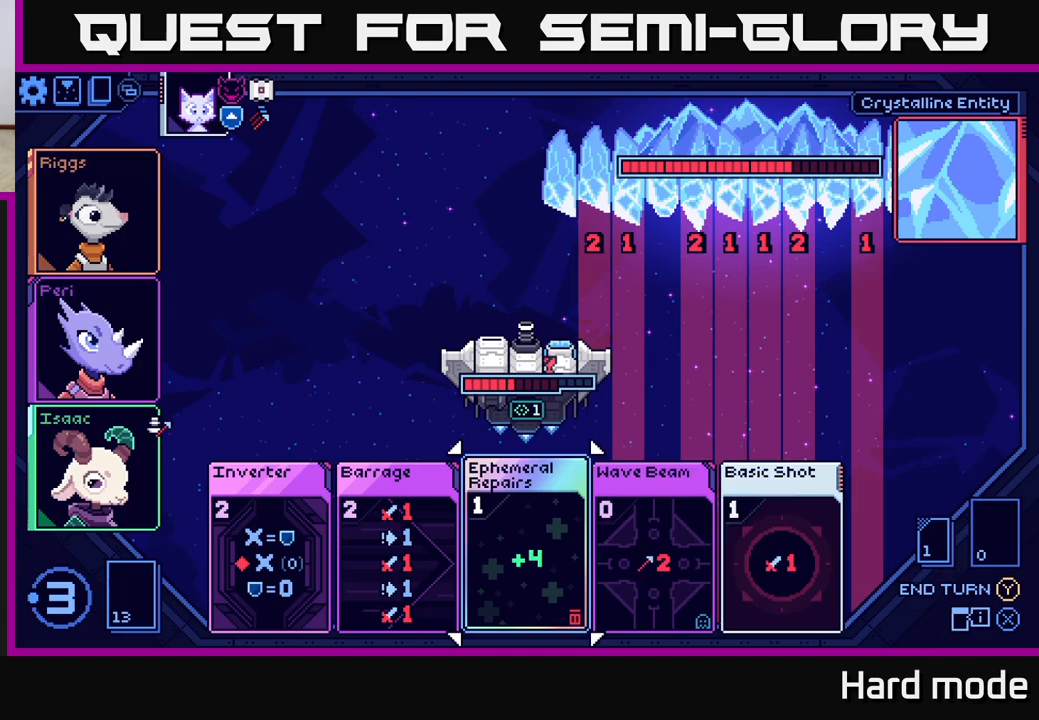
{"buttons": [], "left_stick": "center", "right_stick": "center", "events": []}
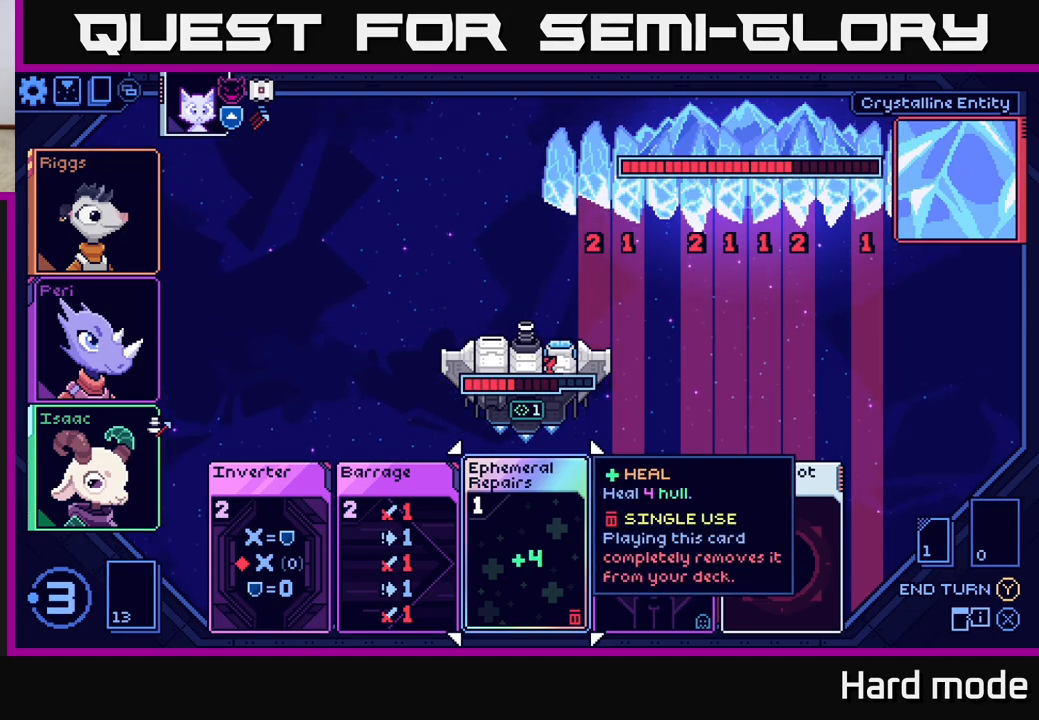
{"buttons": [], "left_stick": "center", "right_stick": "center", "events": []}
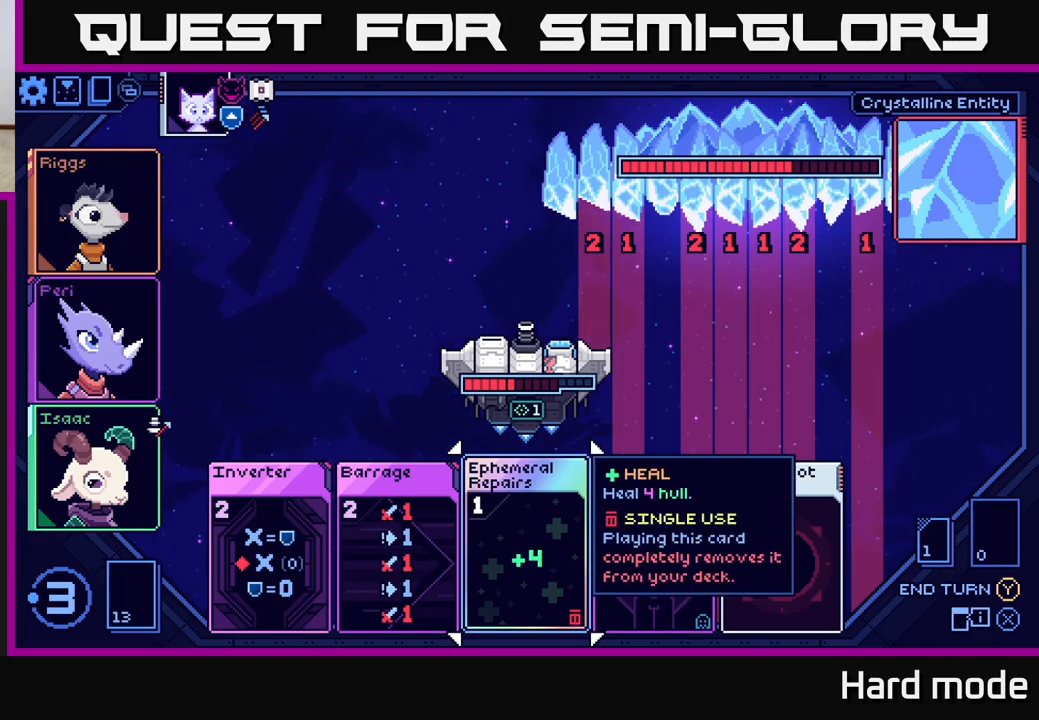
{"buttons": [], "left_stick": "center", "right_stick": "center", "events": []}
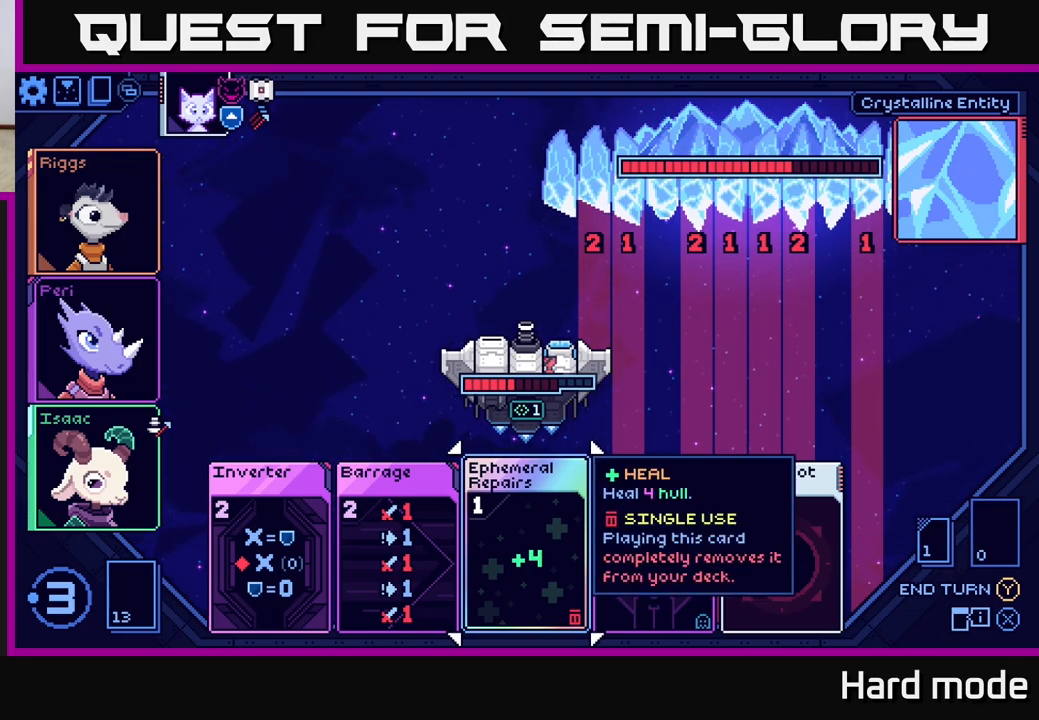
{"buttons": [], "left_stick": "center", "right_stick": "center", "events": []}
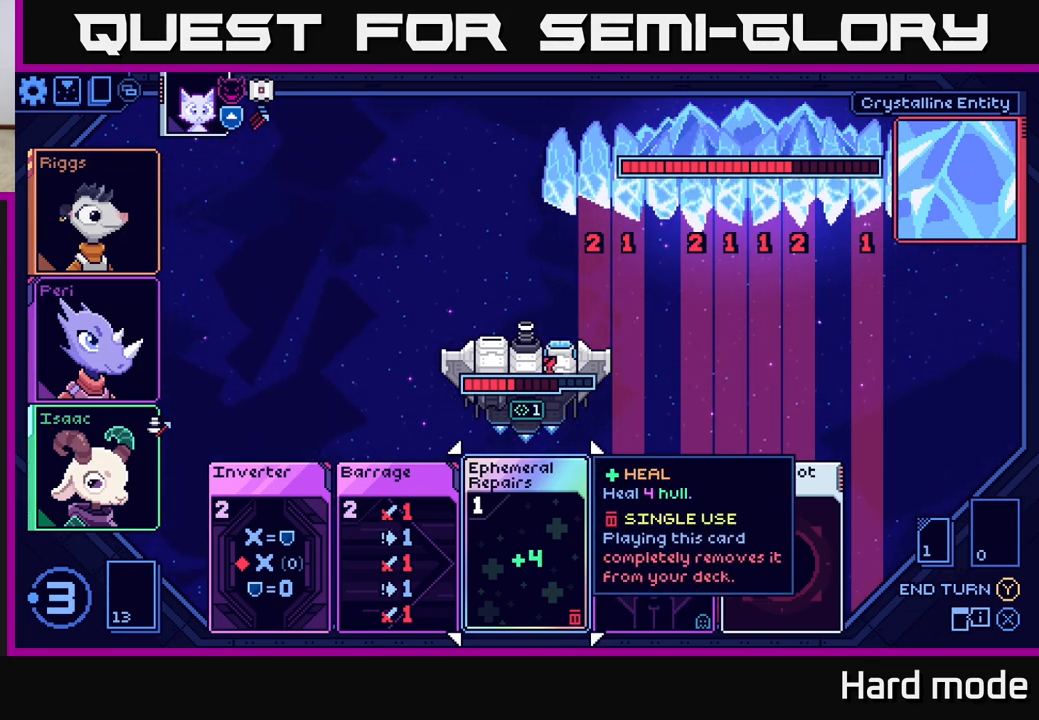
{"buttons": [], "left_stick": "center", "right_stick": "center", "events": [[50, "left_stick", "right"], [233, "left_stick", "center"]]}
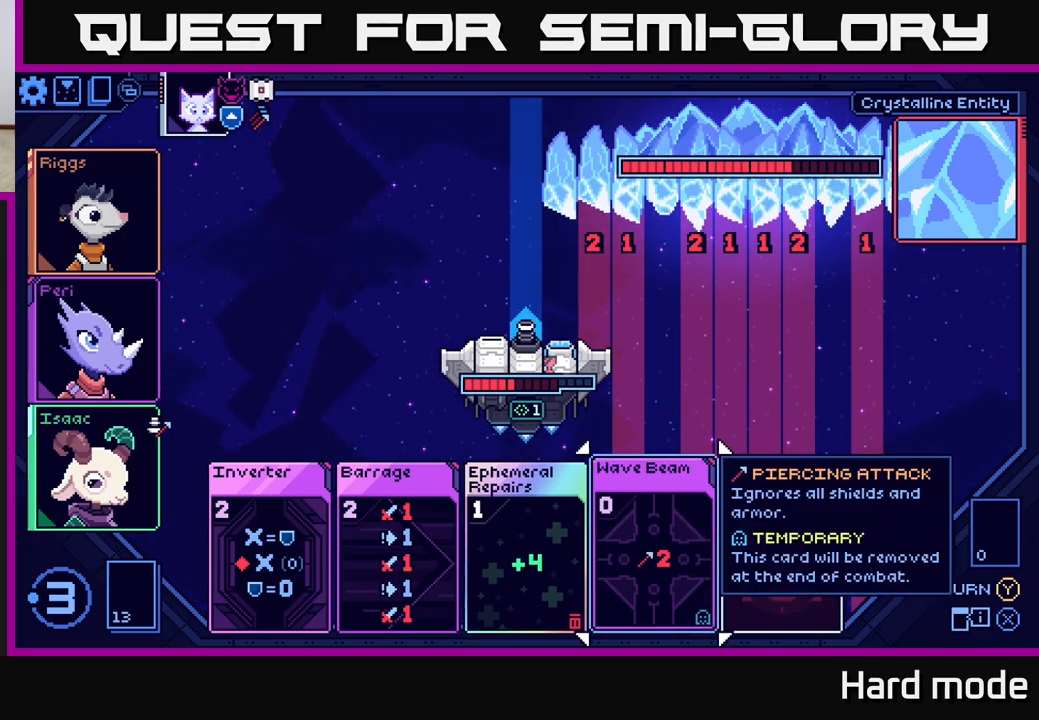
{"buttons": [], "left_stick": "center", "right_stick": "center", "events": []}
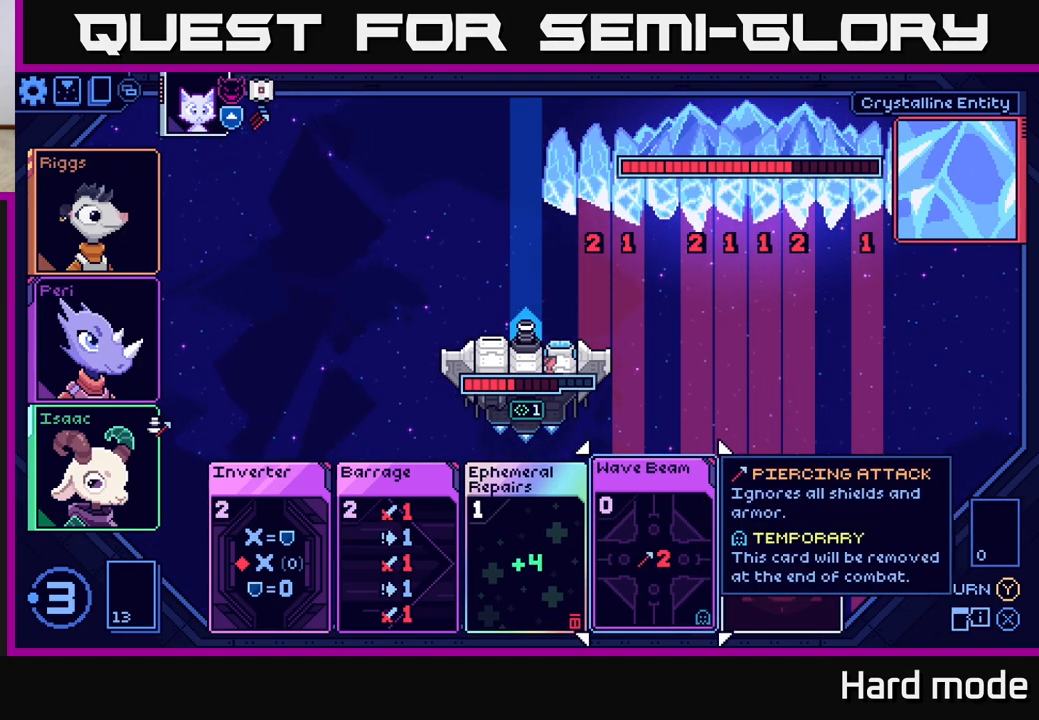
{"buttons": [], "left_stick": "center", "right_stick": "center", "events": []}
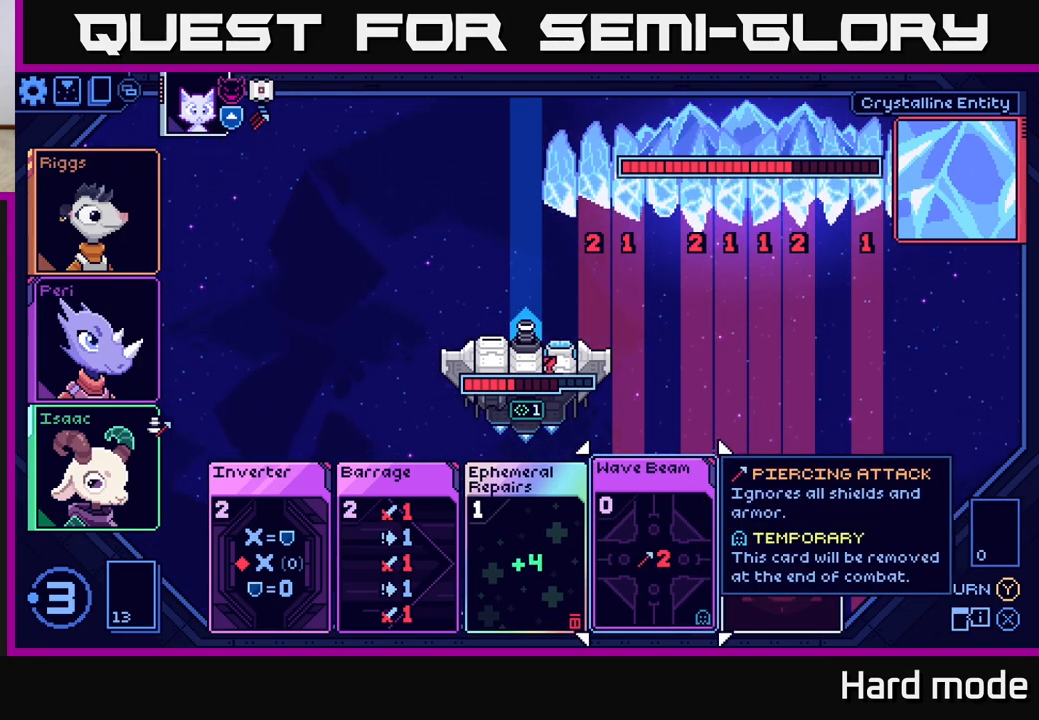
{"buttons": [], "left_stick": "left", "right_stick": "center", "events": [[400, "left_stick", "left"]]}
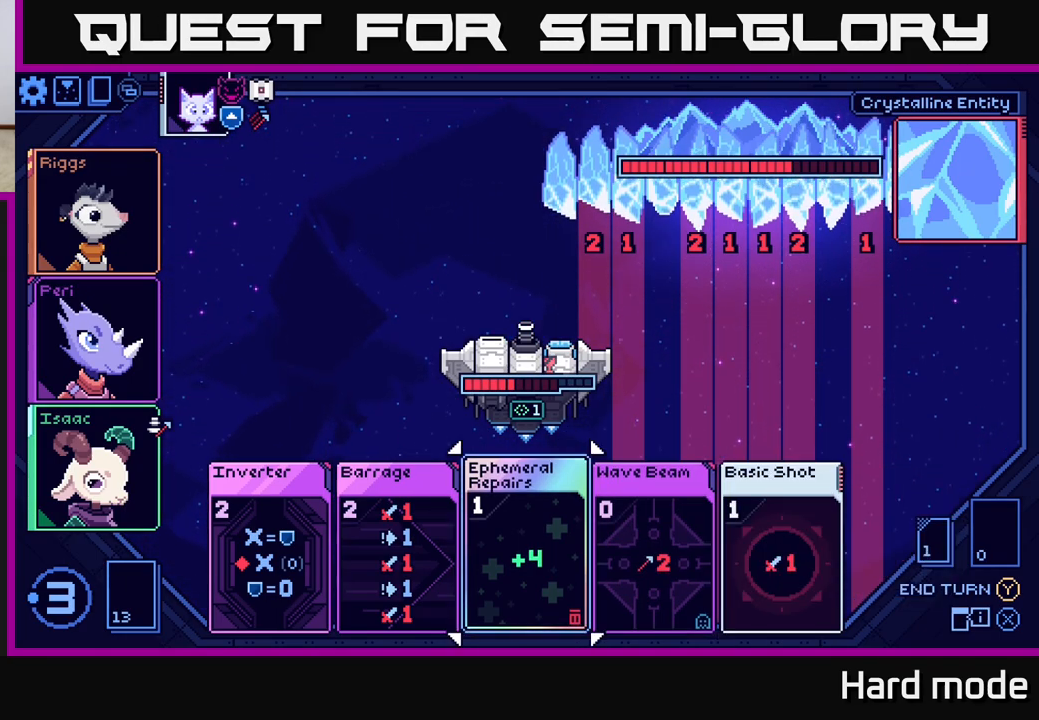
{"buttons": [], "left_stick": "center", "right_stick": "center", "events": [[67, "left_stick", "center"], [250, "left_stick", "left"], [417, "left_stick", "center"]]}
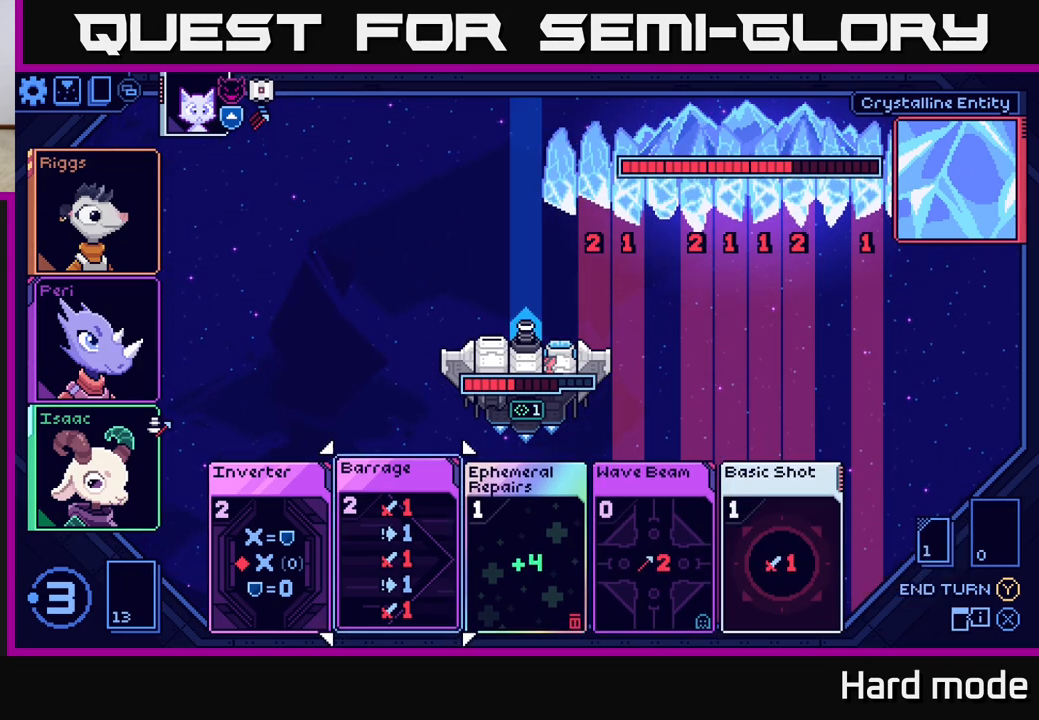
{"buttons": [], "left_stick": "center", "right_stick": "center", "events": []}
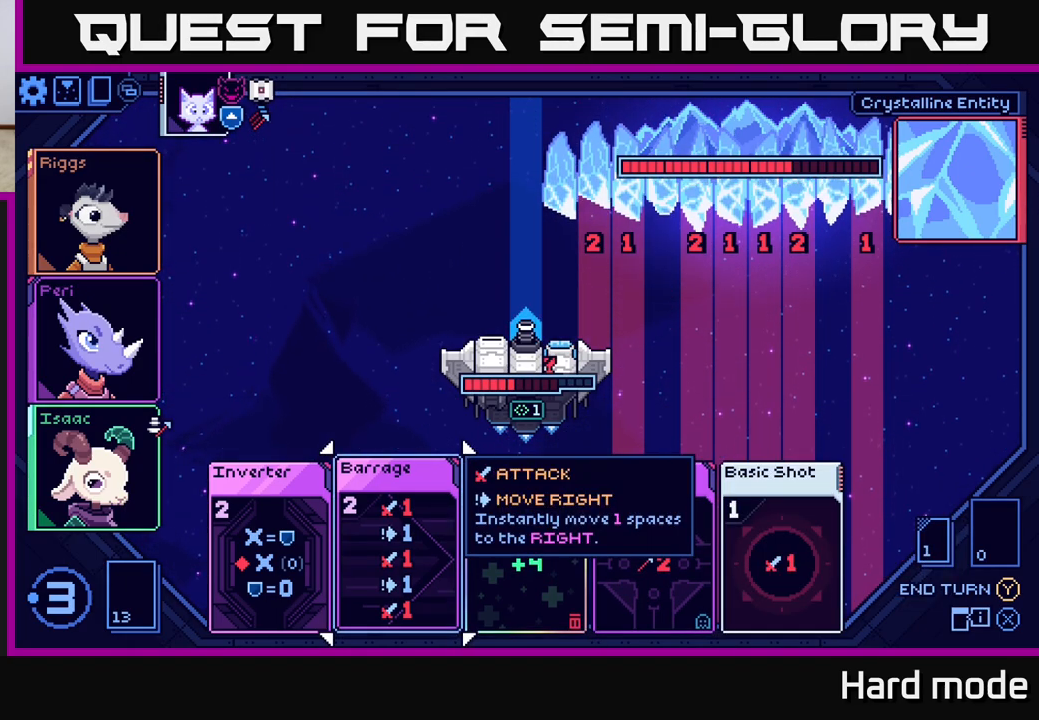
{"buttons": [], "left_stick": "center", "right_stick": "center", "events": []}
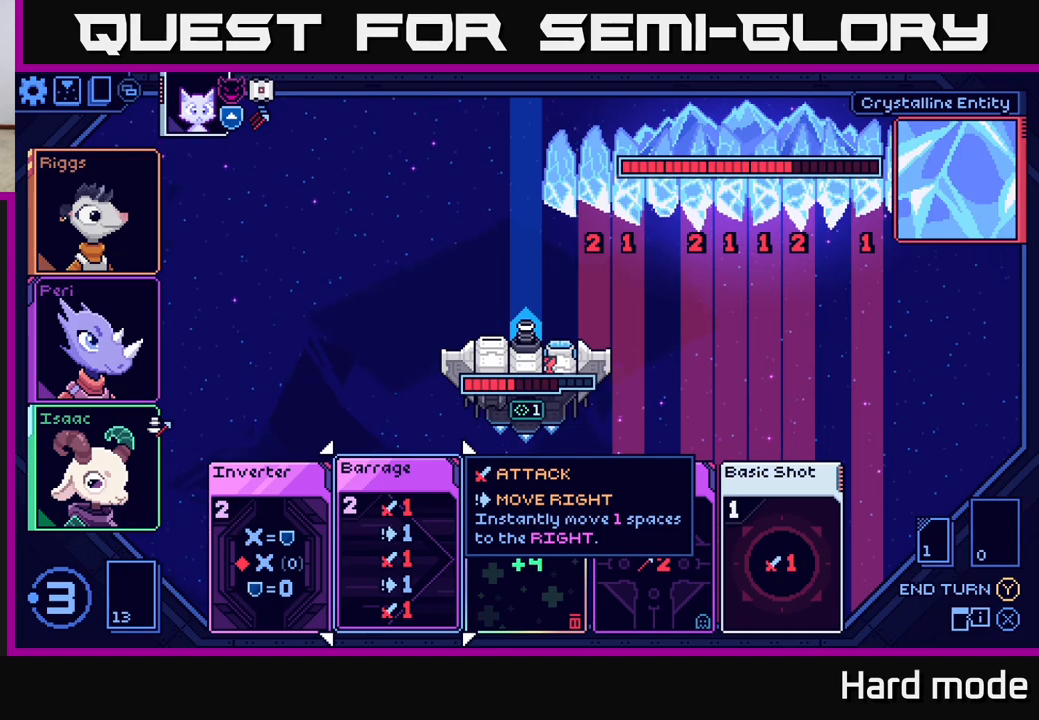
{"buttons": [], "left_stick": "center", "right_stick": "center", "events": []}
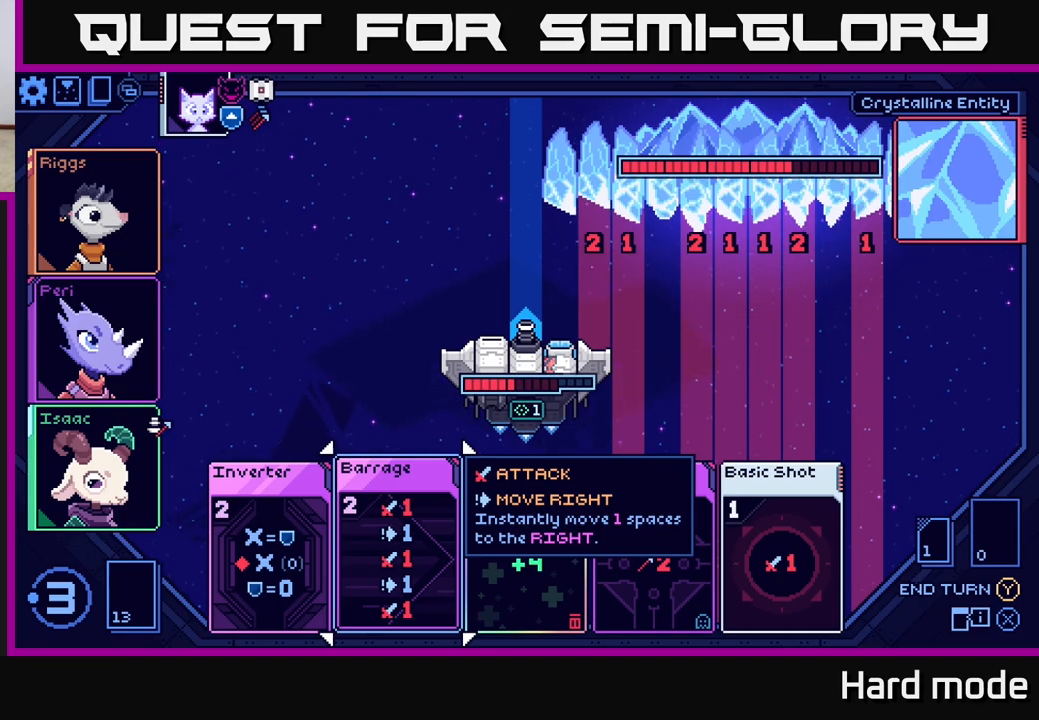
{"buttons": [], "left_stick": "center", "right_stick": "center", "events": []}
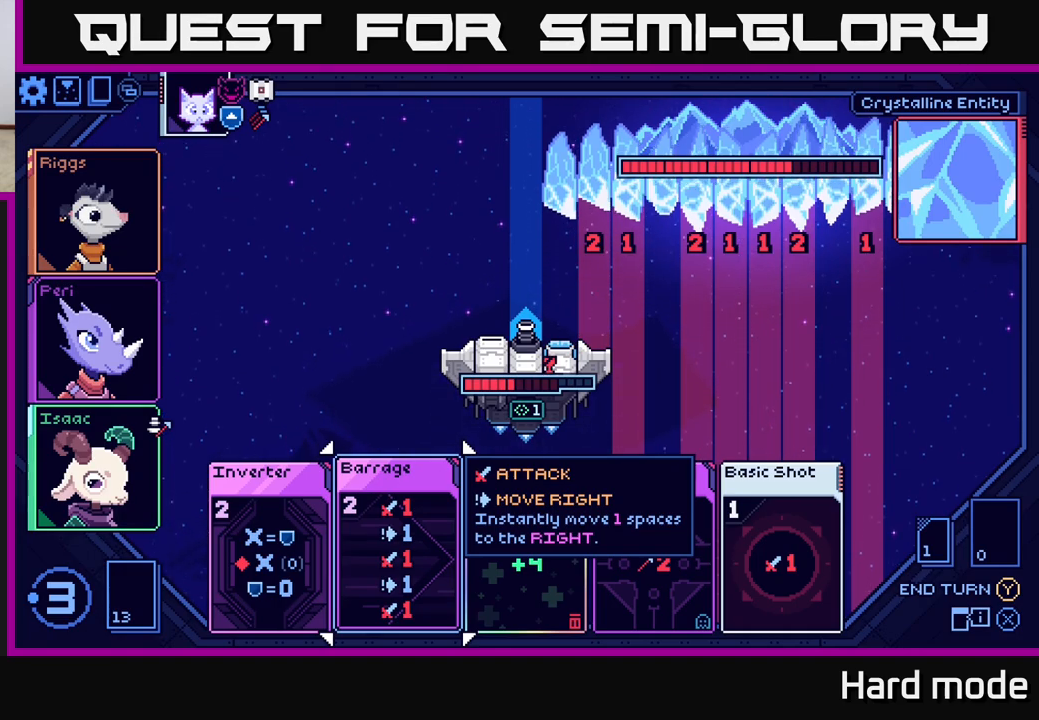
{"buttons": [], "left_stick": "center", "right_stick": "center", "events": []}
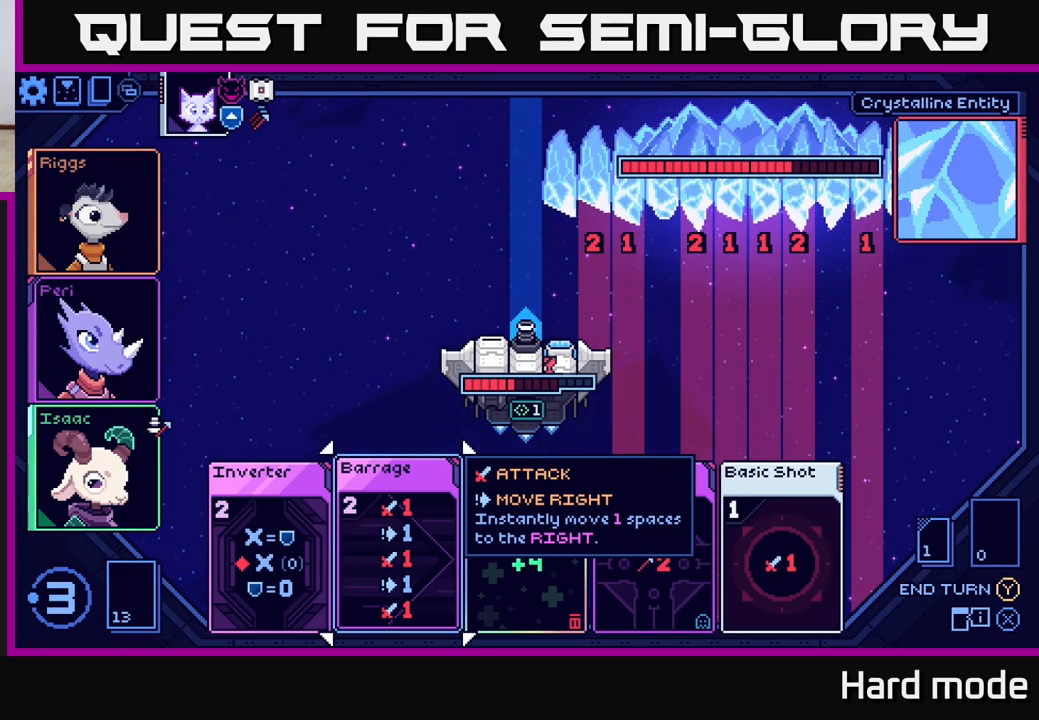
{"buttons": [], "left_stick": "center", "right_stick": "center", "events": []}
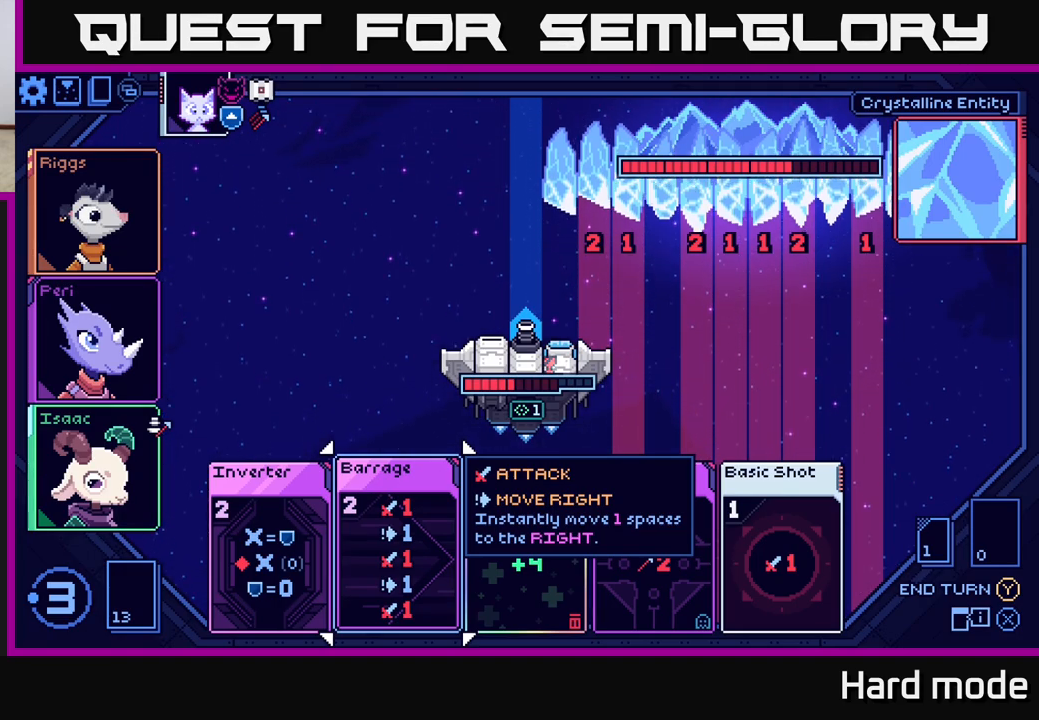
{"buttons": [], "left_stick": "center", "right_stick": "center", "events": []}
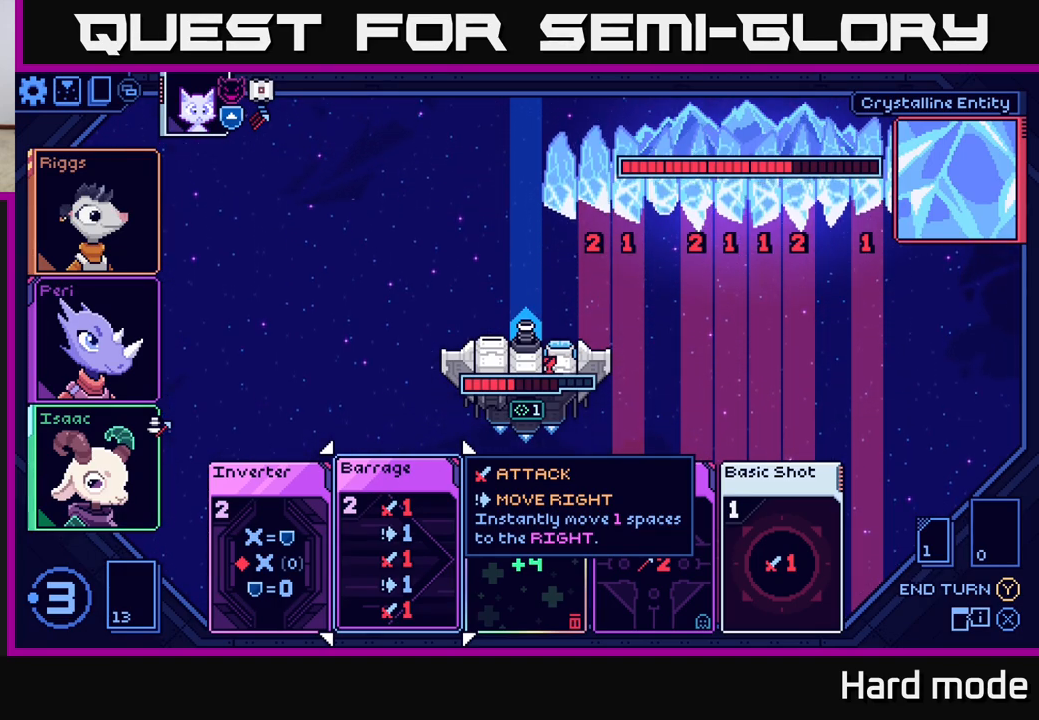
{"buttons": [], "left_stick": "right", "right_stick": "center", "events": [[117, "left_stick", "right"], [300, "left_stick", "center"], [417, "left_stick", "right"]]}
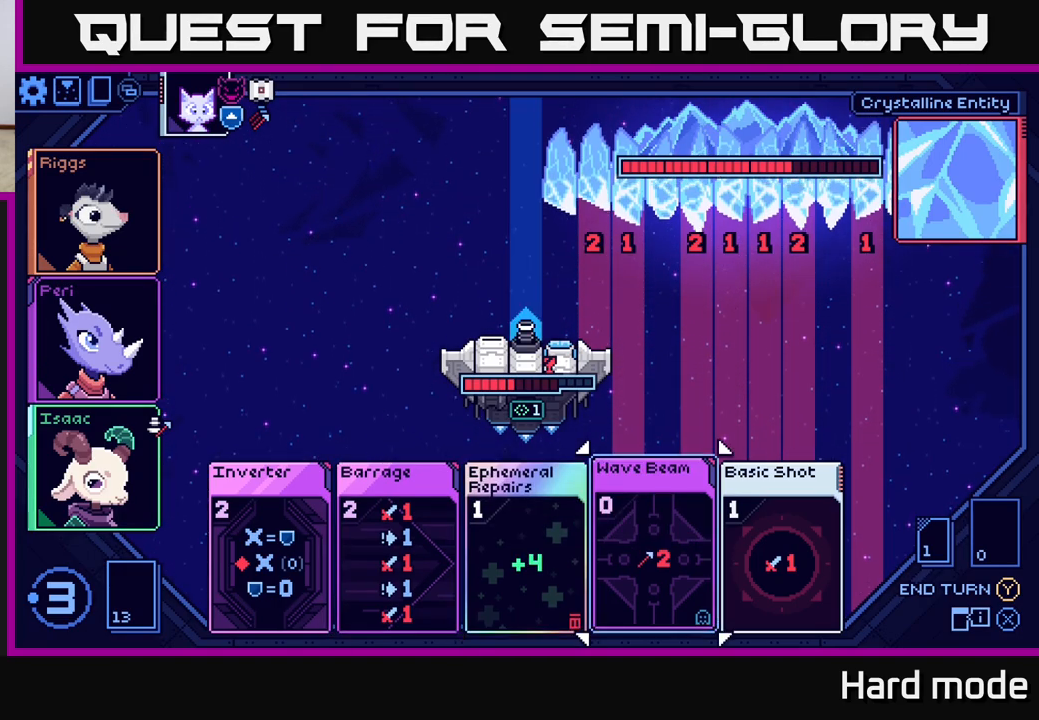
{"buttons": [], "left_stick": "left", "right_stick": "center", "events": [[83, "left_stick", "center"], [167, "left_stick", "right"], [333, "left_stick", "center"], [400, "left_stick", "left"]]}
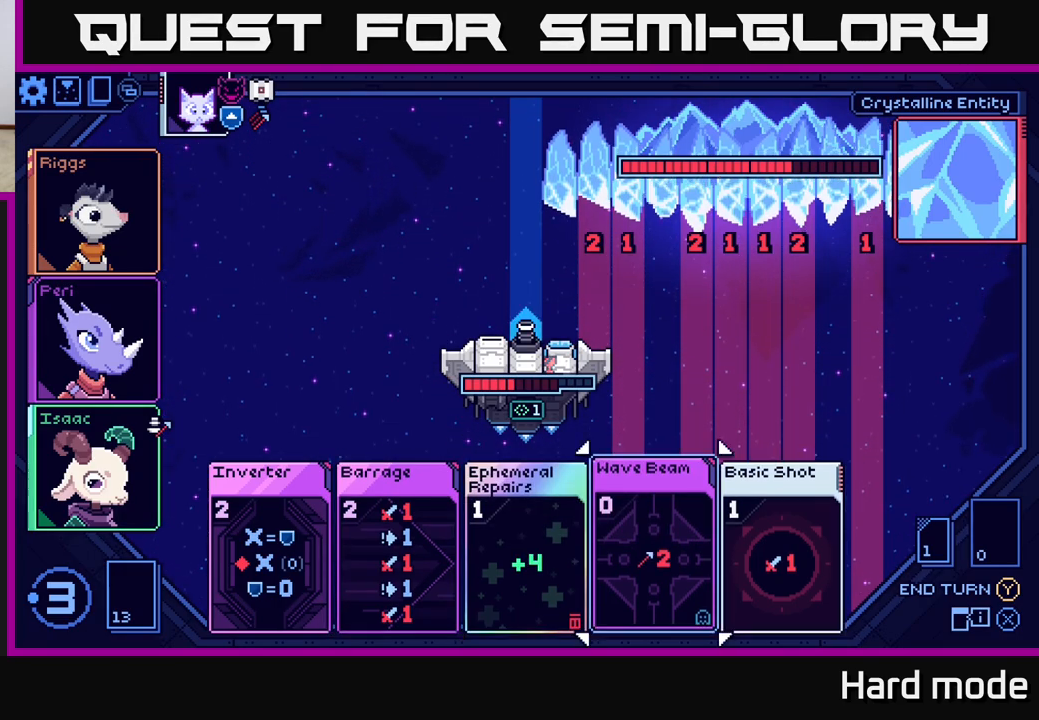
{"buttons": [], "left_stick": "left", "right_stick": "center", "events": [[33, "left_stick", "center"], [150, "left_stick", "left"], [283, "left_stick", "center"], [383, "left_stick", "left"]]}
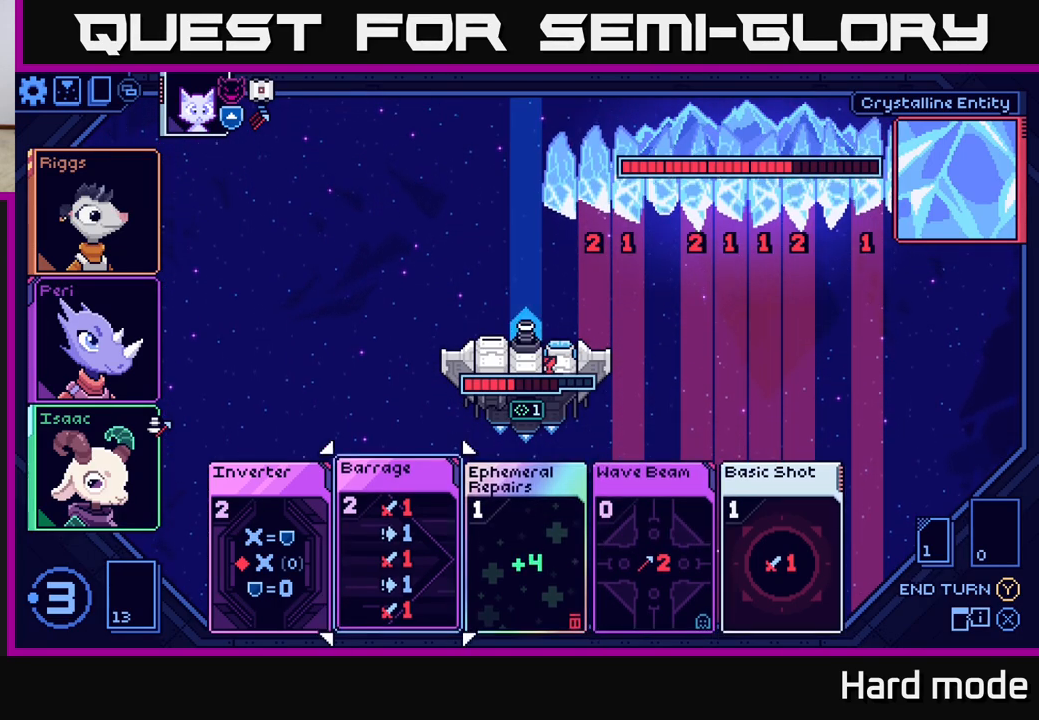
{"buttons": [], "left_stick": "center", "right_stick": "center", "events": [[17, "left_stick", "center"], [67, "A", "down"], [167, "A", "up"]]}
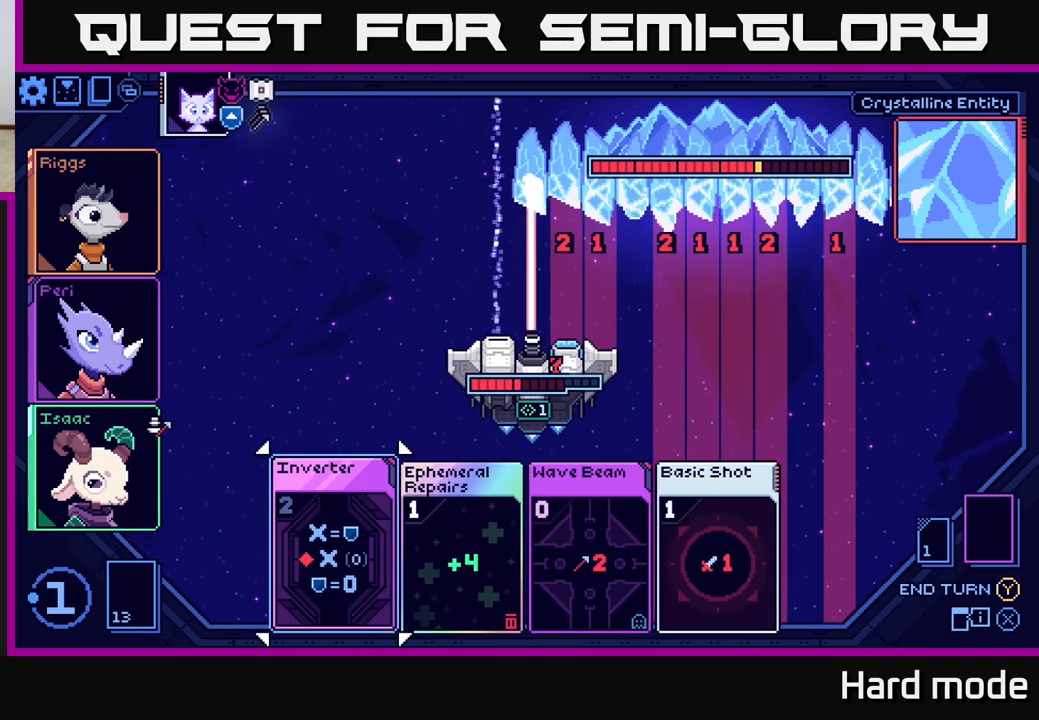
{"buttons": [], "left_stick": "center", "right_stick": "center", "events": []}
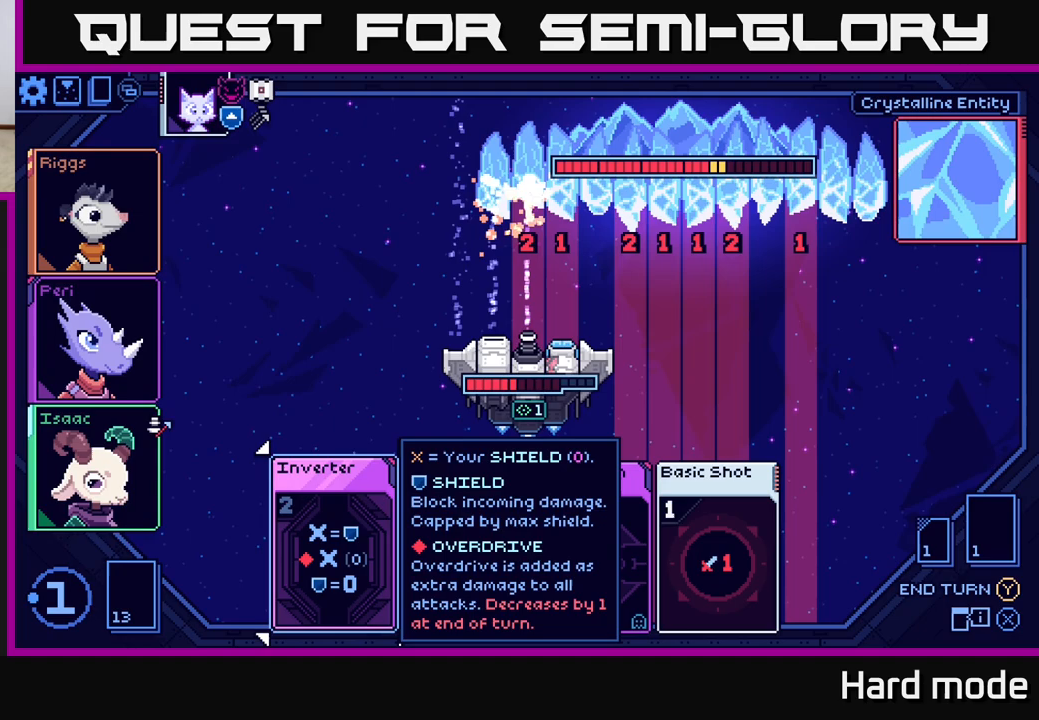
{"buttons": [], "left_stick": "center", "right_stick": "center", "events": []}
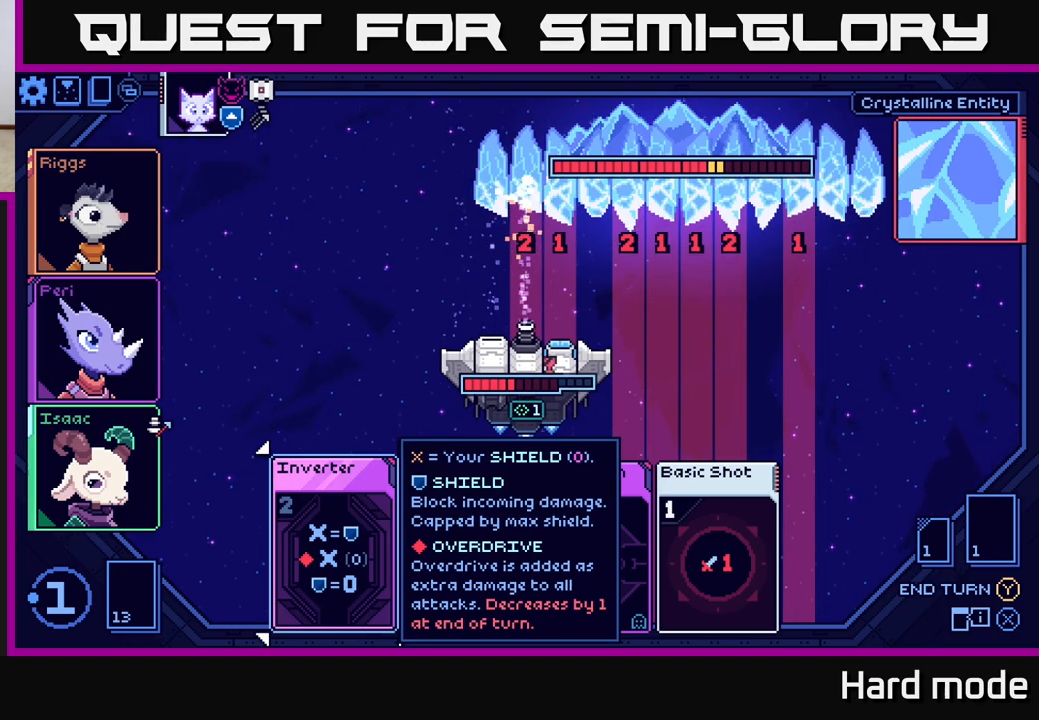
{"buttons": [], "left_stick": "right", "right_stick": "center", "events": [[133, "left_stick", "right"], [267, "left_stick", "center"], [383, "left_stick", "right"]]}
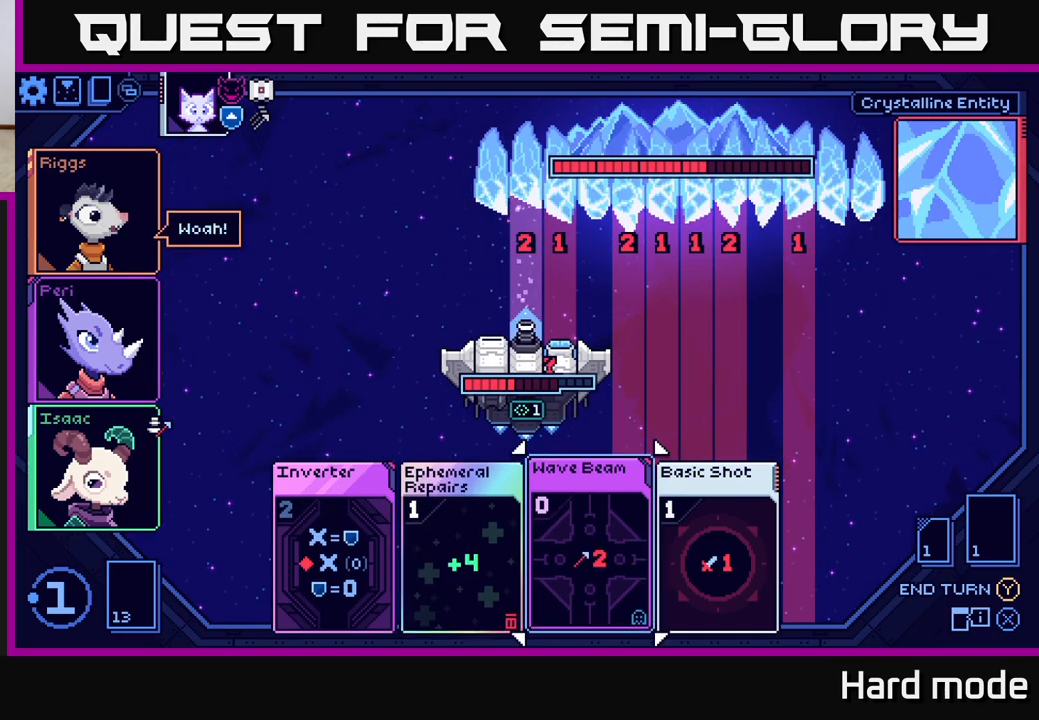
{"buttons": [], "left_stick": "center", "right_stick": "center", "events": [[17, "left_stick", "center"], [200, "A", "down"], [300, "A", "up"]]}
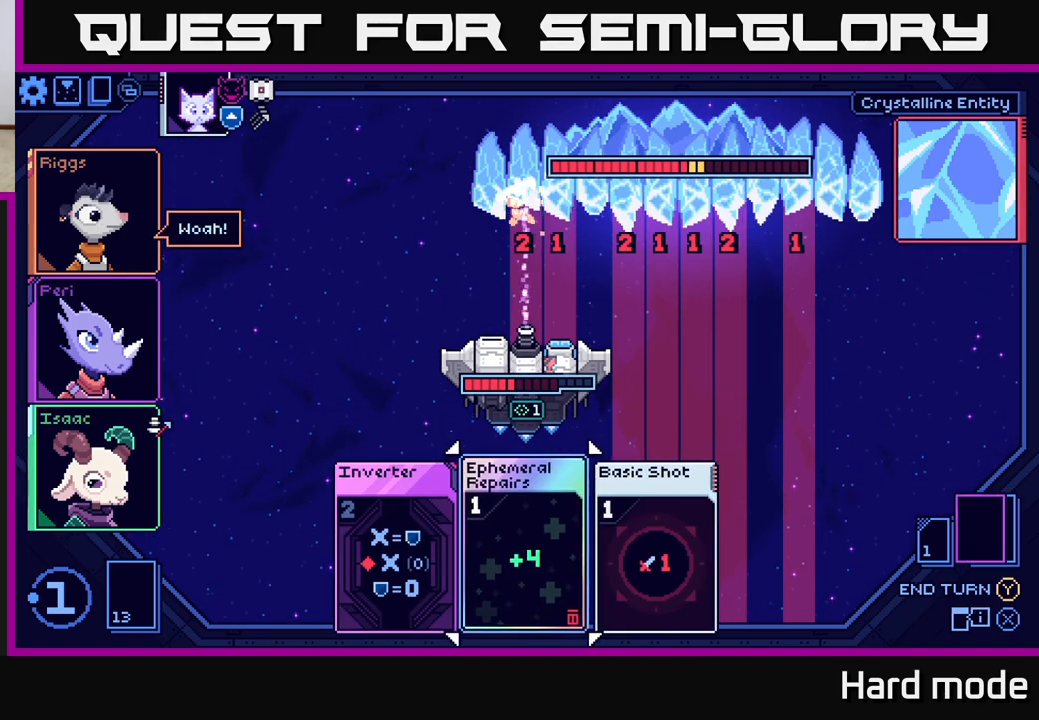
{"buttons": [], "left_stick": "right", "right_stick": "center", "events": [[433, "left_stick", "right"]]}
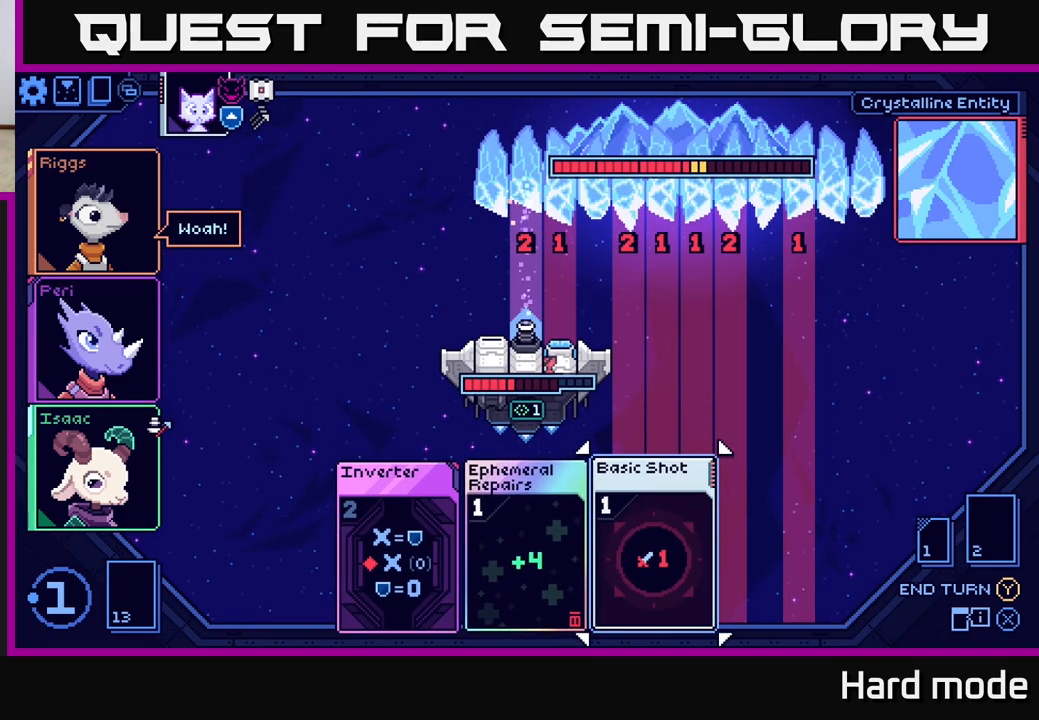
{"buttons": [], "left_stick": "left", "right_stick": "center", "events": [[83, "left_stick", "center"], [400, "left_stick", "left"]]}
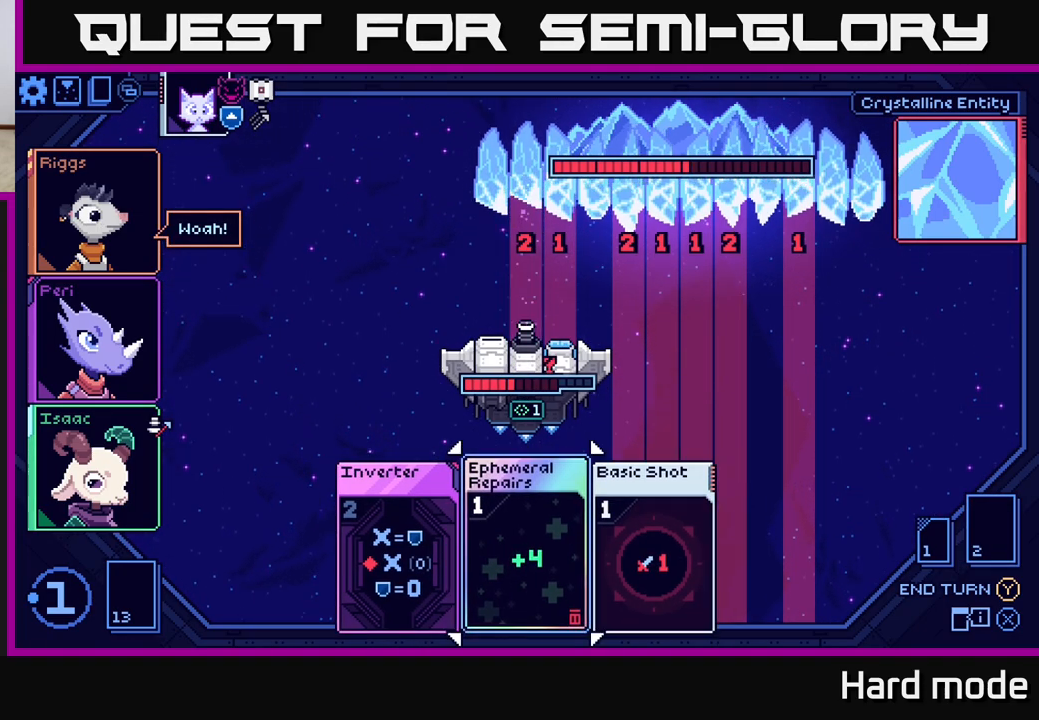
{"buttons": ["A"], "left_stick": "center", "right_stick": "center", "events": [[67, "left_stick", "center"], [467, "A", "down"]]}
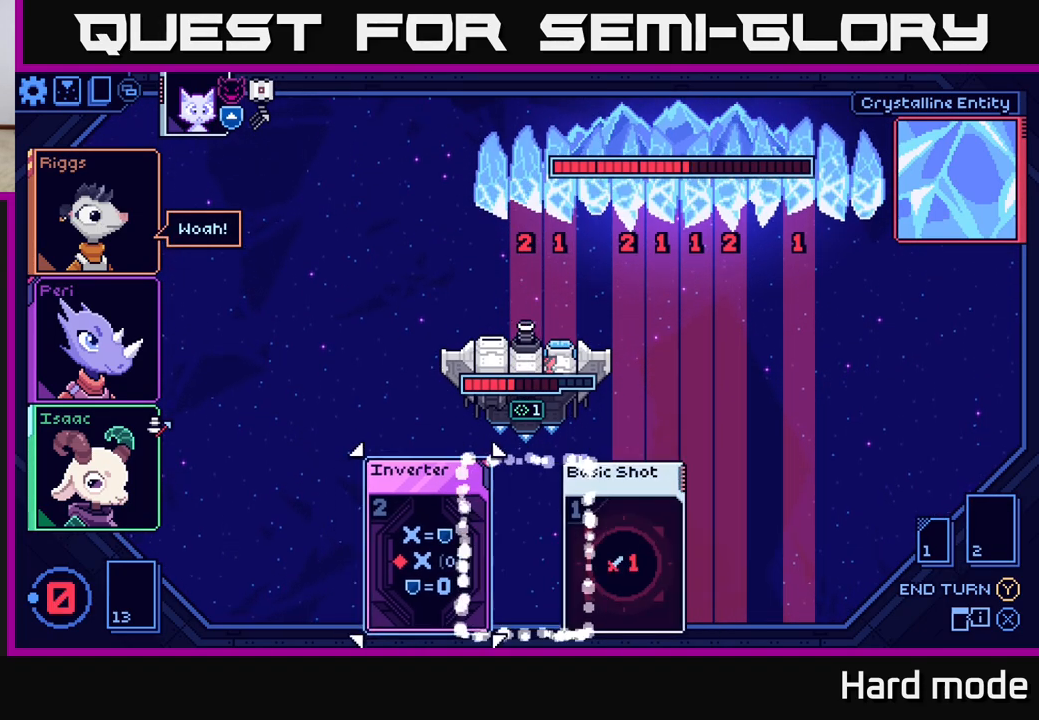
{"buttons": [], "left_stick": "center", "right_stick": "center", "events": [[67, "A", "up"]]}
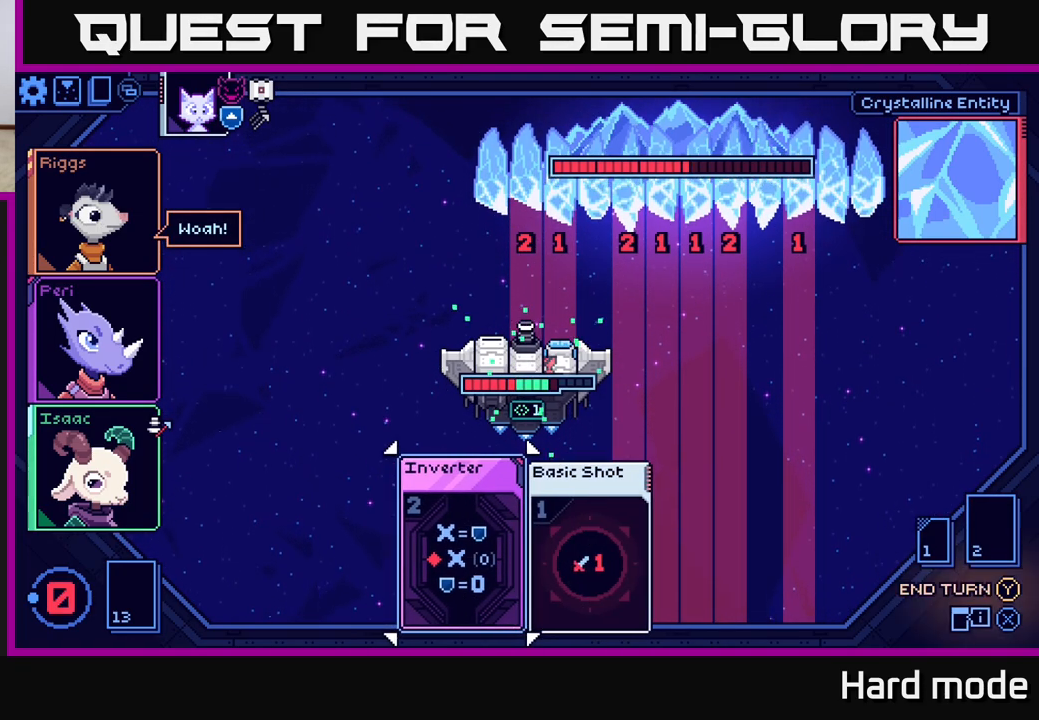
{"buttons": [], "left_stick": "center", "right_stick": "center", "events": []}